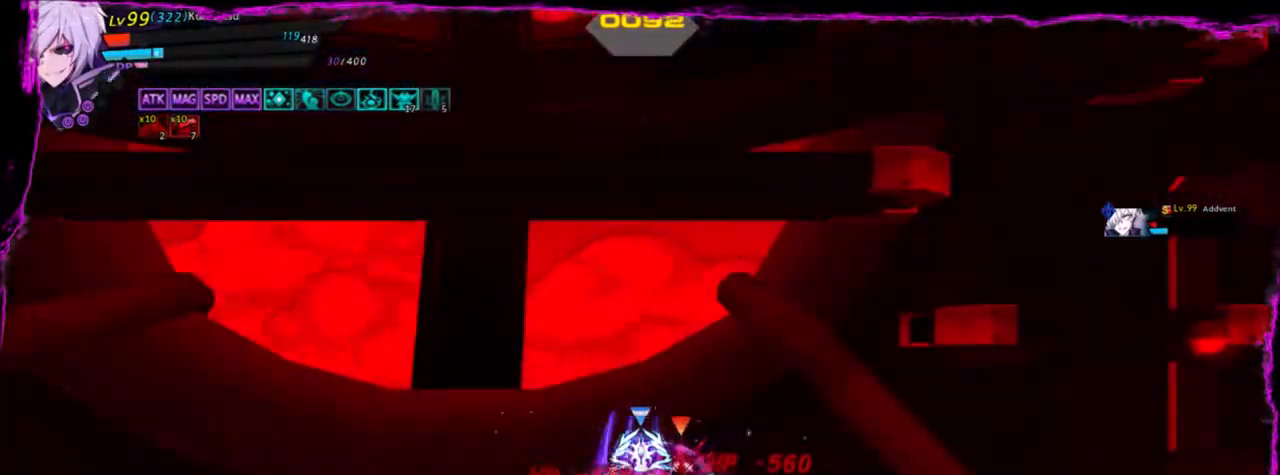
Gameplay with keyboard; each line is a JSON object with the keys held at the frame after it. "events" lists presses ("down") and releases ("up") of "a", "alt", "b", "c", "caps_lock", "ctrl", "d", "down", "e", "f", "g", "left", "q", "r", "right", "s", "shift", "space", "t", "tab", "up", "v", "w", "x" and "z" between this image and that frame as [ms after this image, input, new state], when the widget could be followed in between. No other keys are recorded. Mouse input is not recorded.
{"keys": [], "events": []}
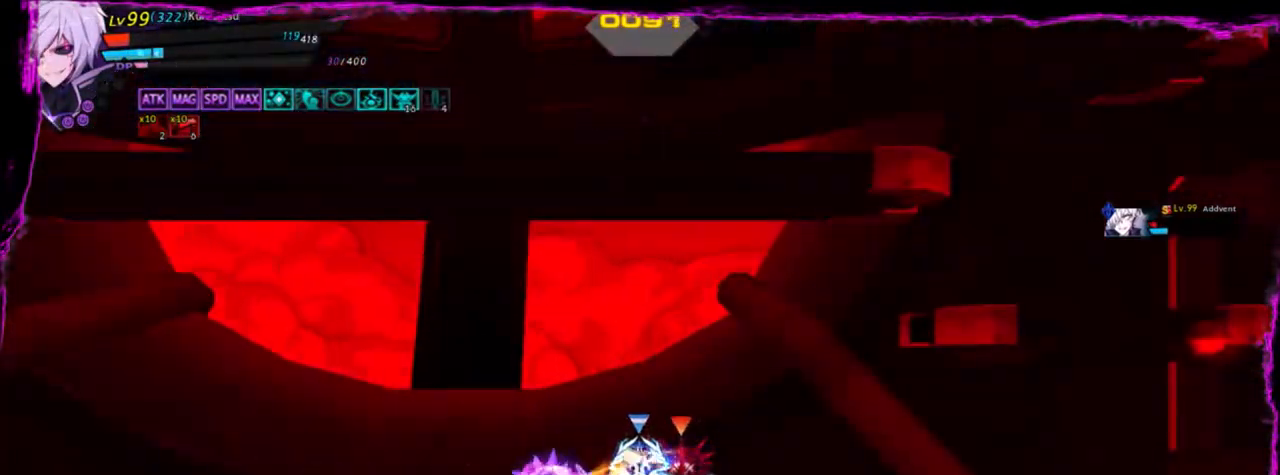
{"keys": ["right"], "events": [[267, "d", "down"], [267, "right", "down"], [334, "d", "up"], [401, "d", "down"], [501, "d", "up"]]}
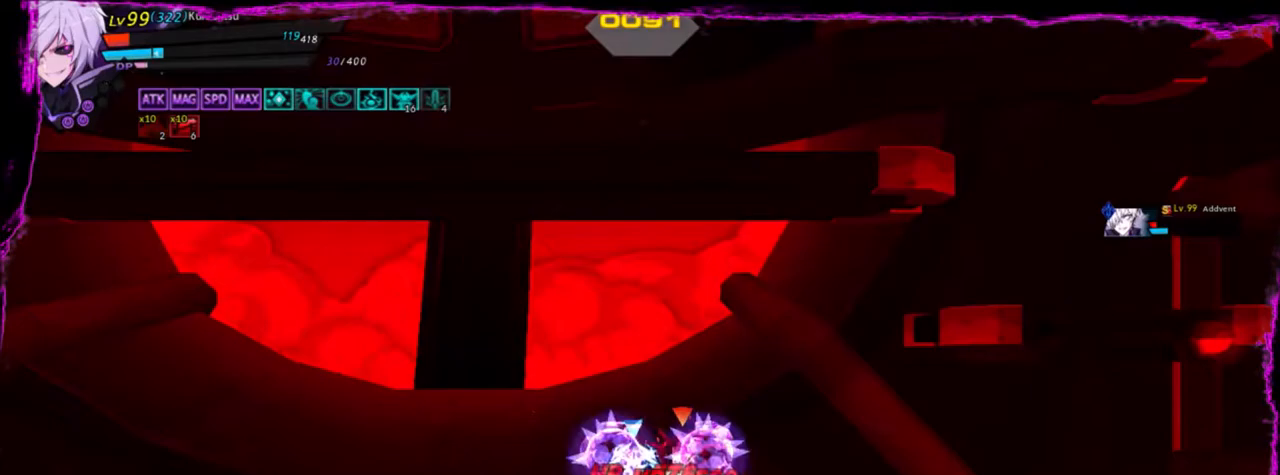
{"keys": ["d", "right"], "events": [[33, "d", "down"], [133, "d", "up"], [233, "d", "down"], [267, "d", "up"], [367, "d", "down"], [400, "d", "up"], [467, "d", "down"]]}
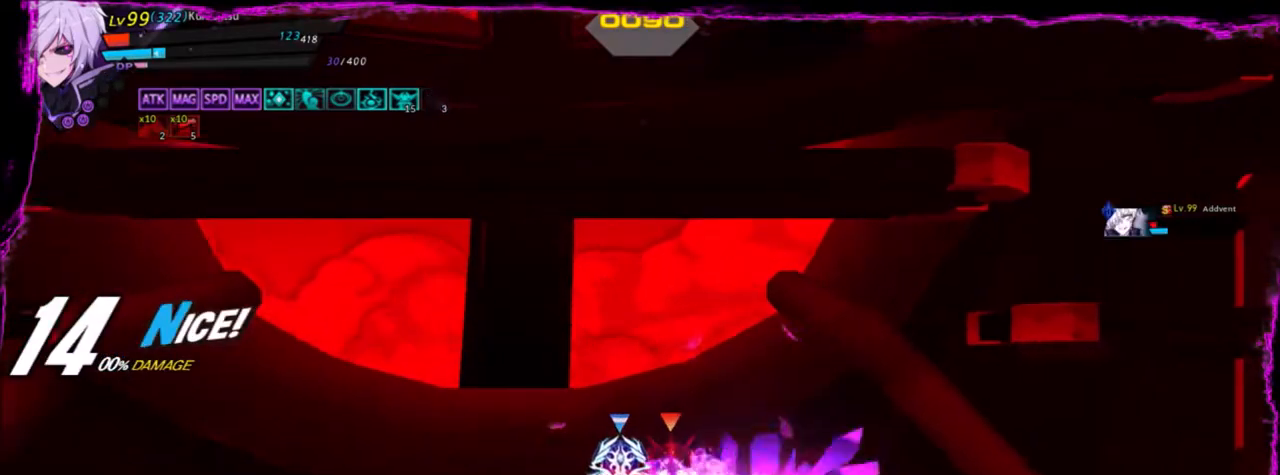
{"keys": ["right"], "events": [[34, "d", "up"], [100, "d", "down"], [200, "d", "up"], [234, "d", "down"], [367, "d", "up"]]}
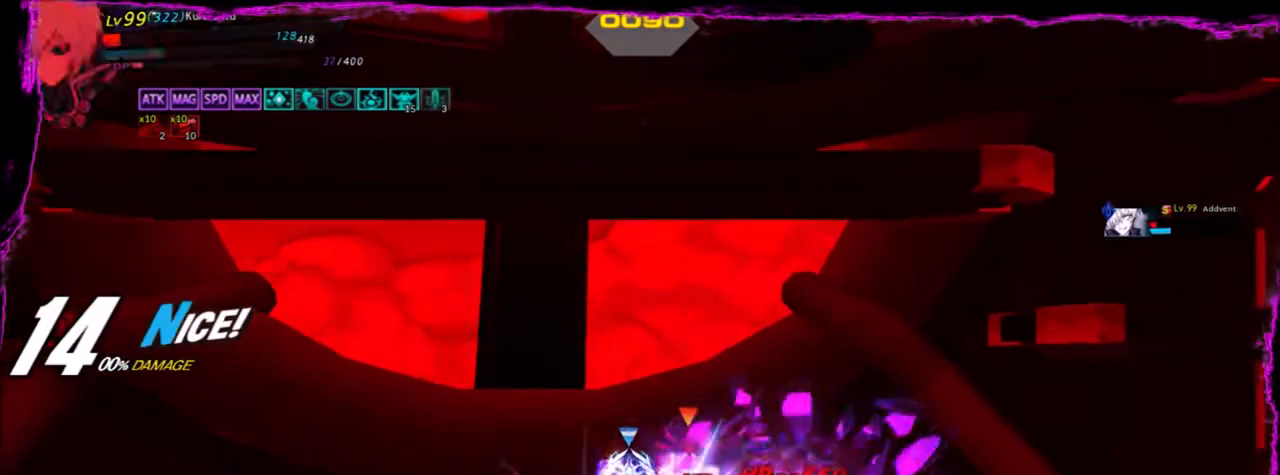
{"keys": ["right"], "events": [[66, "a", "down"], [133, "a", "up"], [200, "a", "down"], [333, "a", "up"], [367, "a", "down"], [467, "a", "up"]]}
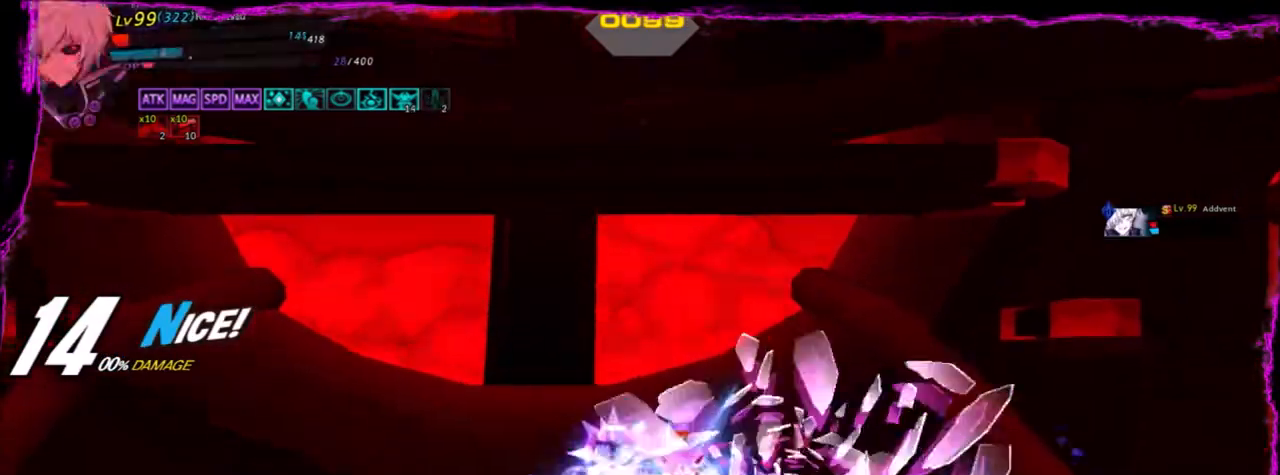
{"keys": ["a", "right"], "events": [[34, "a", "down"], [100, "a", "up"], [167, "a", "down"], [234, "a", "up"], [300, "a", "down"], [434, "a", "up"], [467, "a", "down"]]}
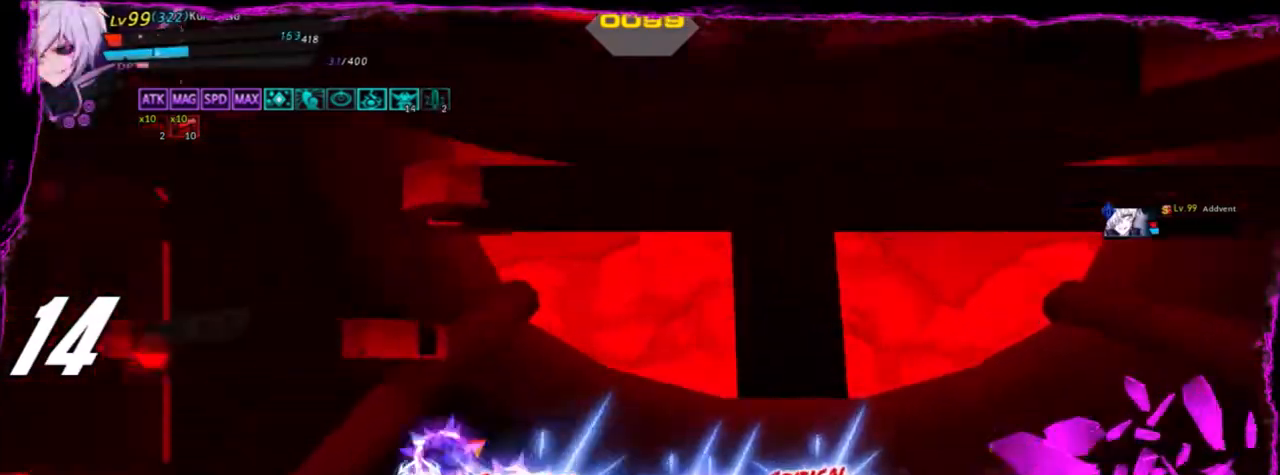
{"keys": ["right", "z"], "events": [[66, "a", "up"], [167, "up", "down"], [167, "z", "down"], [267, "up", "up"], [333, "up", "down"], [433, "up", "up"]]}
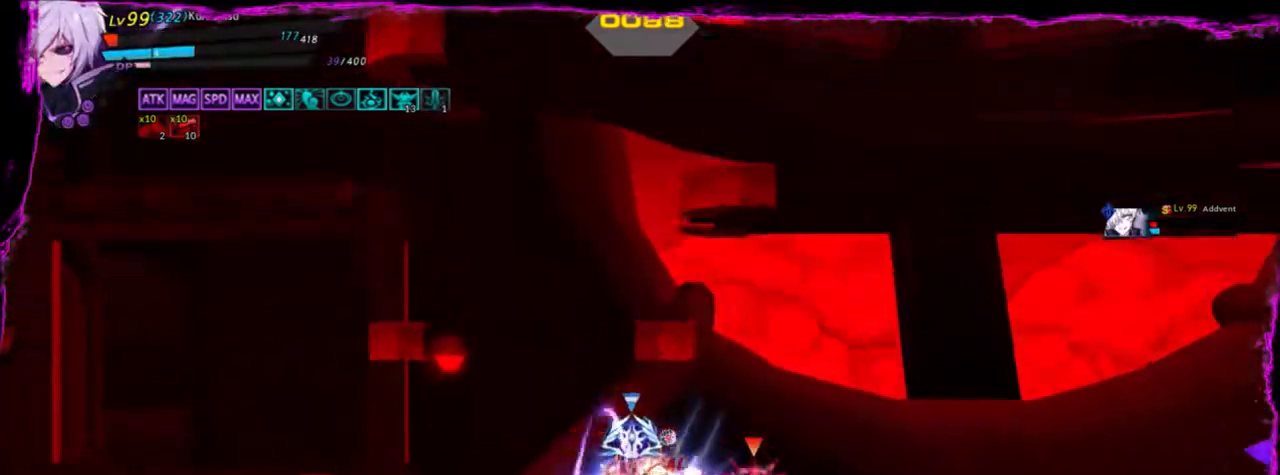
{"keys": ["right", "up", "z"], "events": [[34, "up", "down"], [167, "up", "up"], [267, "up", "down"], [367, "up", "up"], [434, "up", "down"]]}
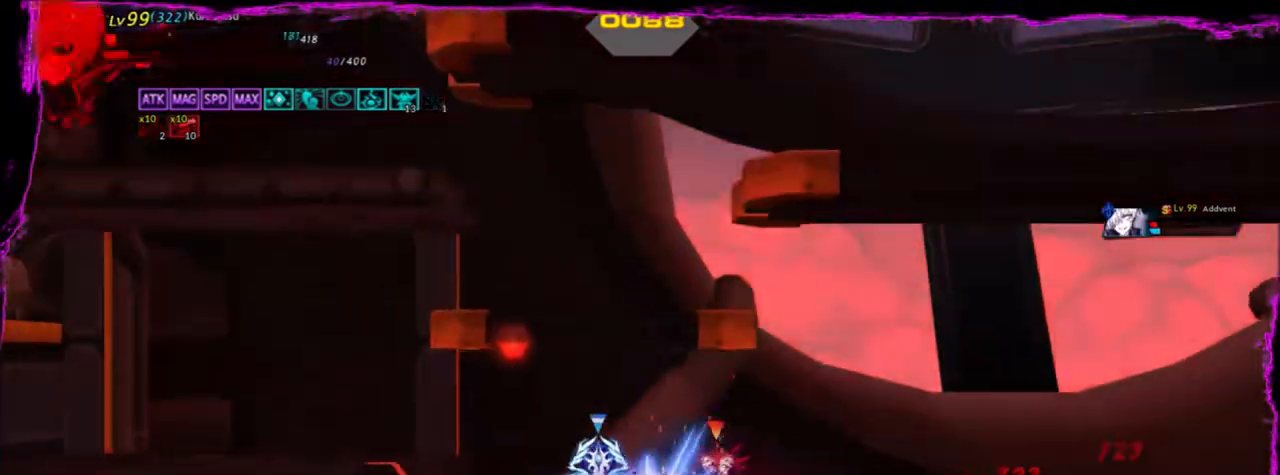
{"keys": ["right", "up", "z"], "events": [[33, "up", "up"], [133, "up", "down"], [233, "up", "up"], [267, "up", "down"], [400, "up", "up"], [500, "up", "down"]]}
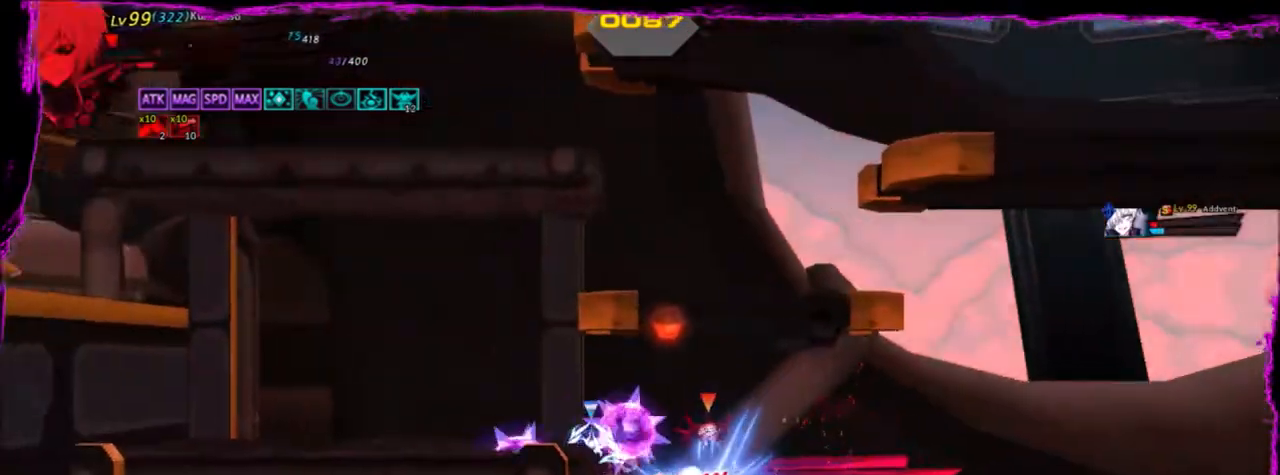
{"keys": ["right"], "events": [[34, "up", "up"], [100, "z", "up"]]}
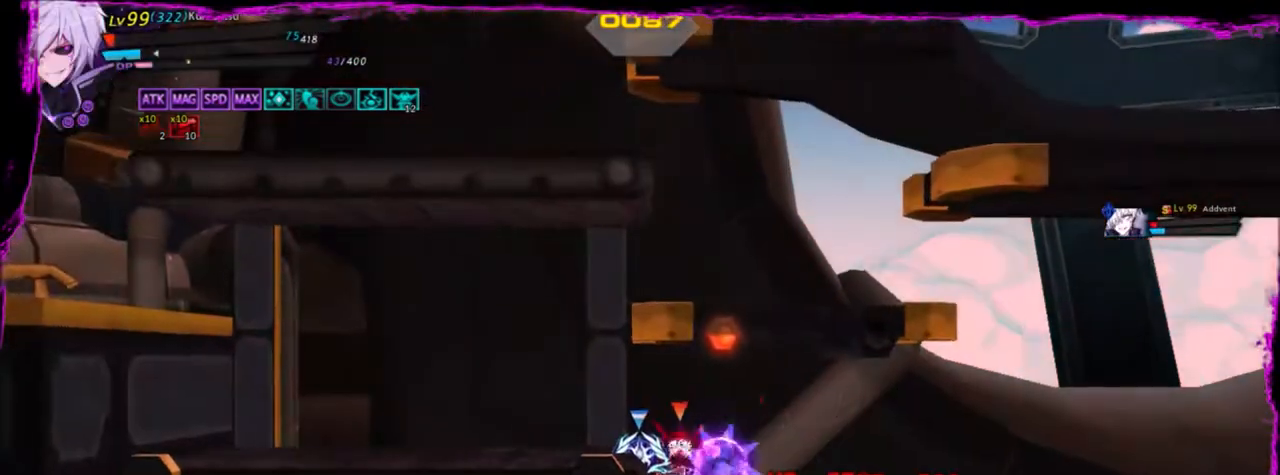
{"keys": ["right"], "events": []}
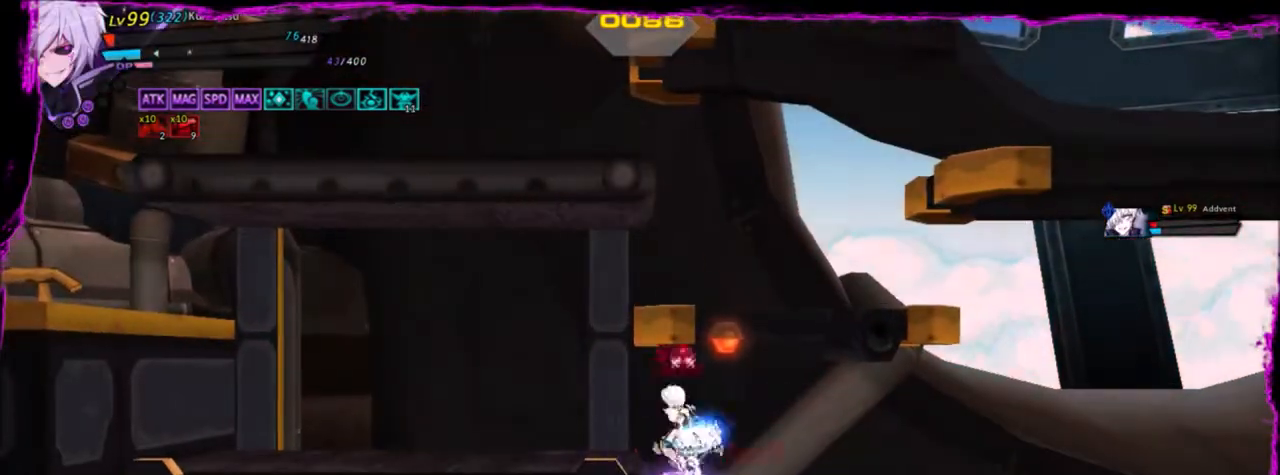
{"keys": ["right"], "events": []}
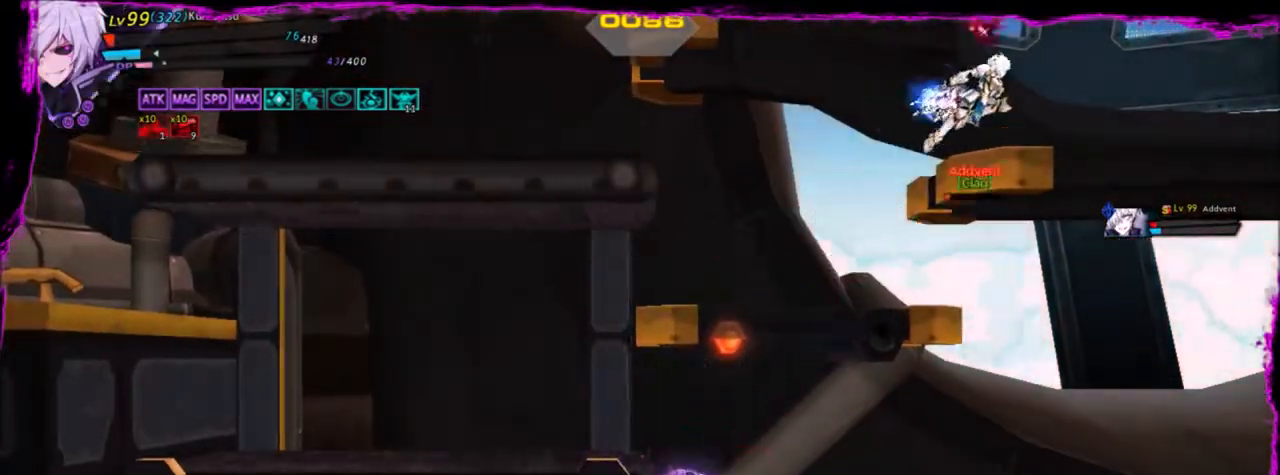
{"keys": ["right"], "events": []}
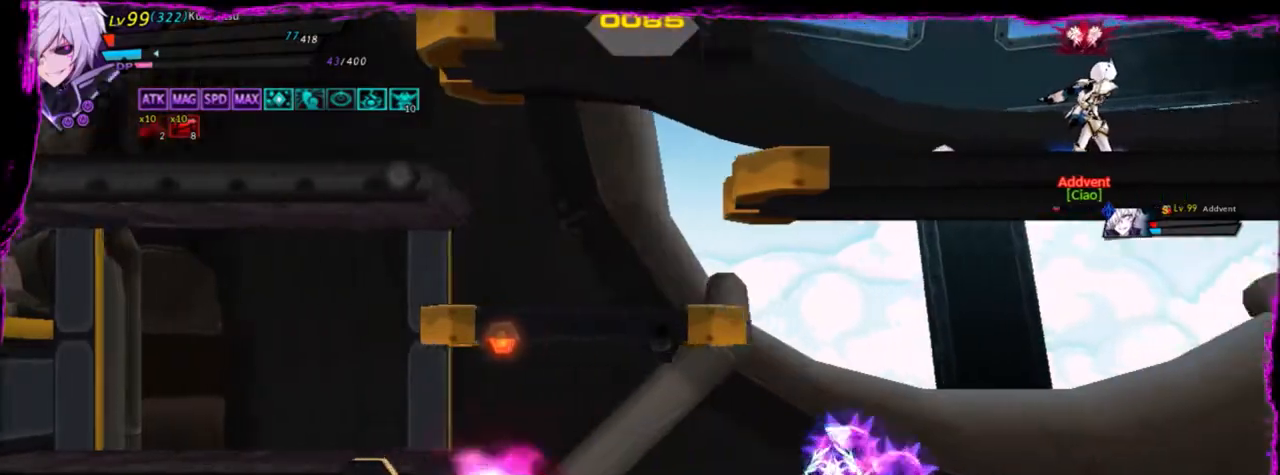
{"keys": ["a", "right"], "events": [[300, "a", "down"], [401, "a", "up"], [467, "a", "down"]]}
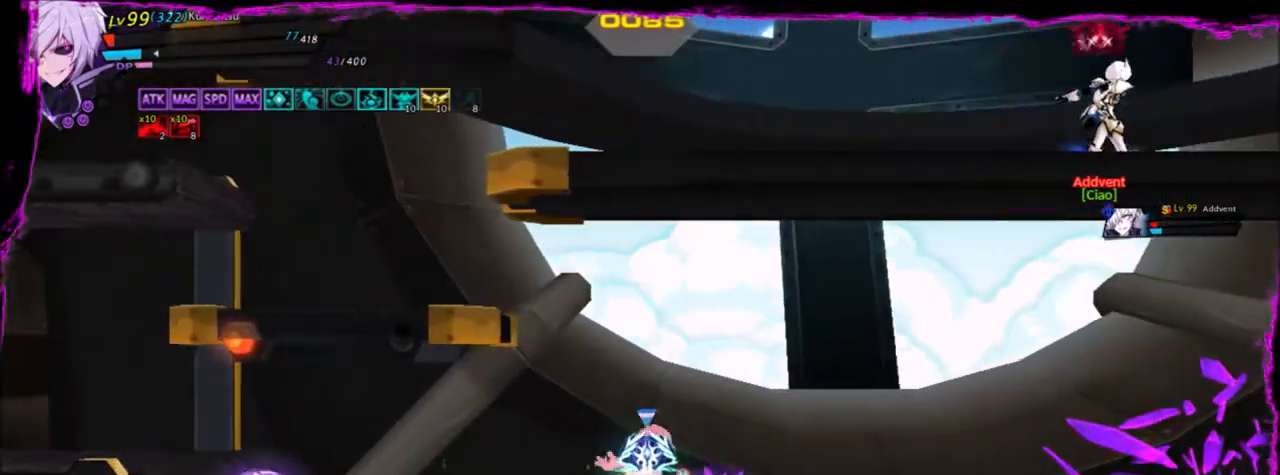
{"keys": [], "events": [[33, "a", "up"], [100, "a", "down"], [200, "a", "up"], [300, "right", "up"]]}
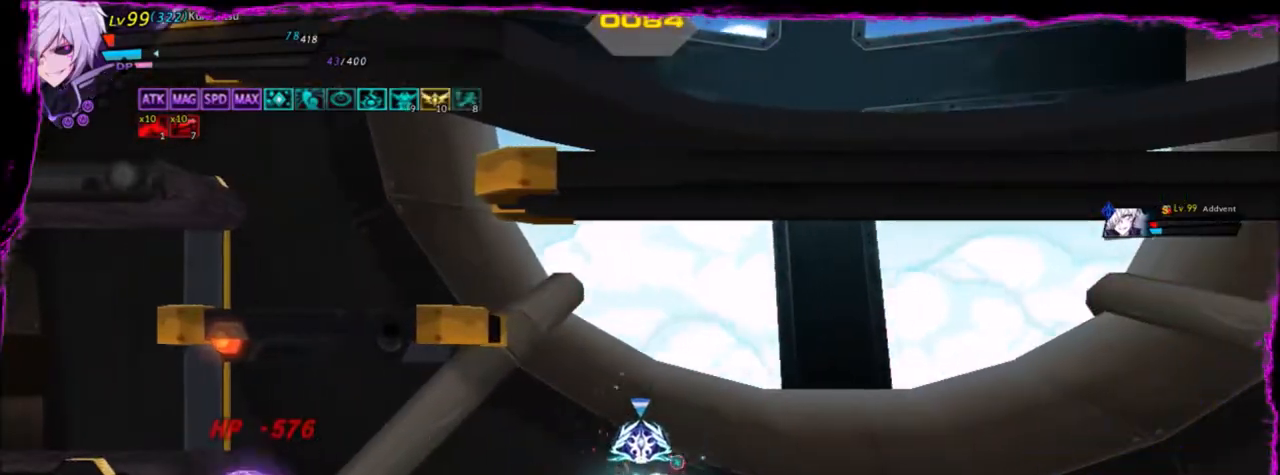
{"keys": ["left"], "events": [[34, "up", "down"], [100, "right", "down"], [134, "up", "up"], [167, "right", "up"], [267, "right", "down"], [300, "up", "down"], [501, "left", "down"], [501, "right", "up"], [501, "up", "up"]]}
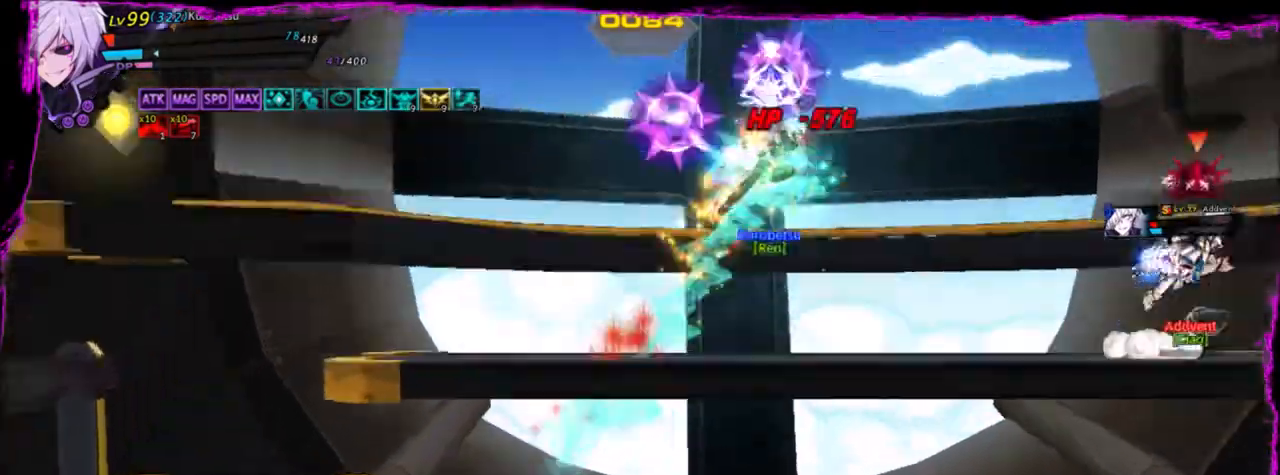
{"keys": ["right"], "events": [[100, "down", "down"], [100, "left", "up"], [100, "right", "down"], [267, "z", "down"], [300, "down", "up"], [367, "z", "up"]]}
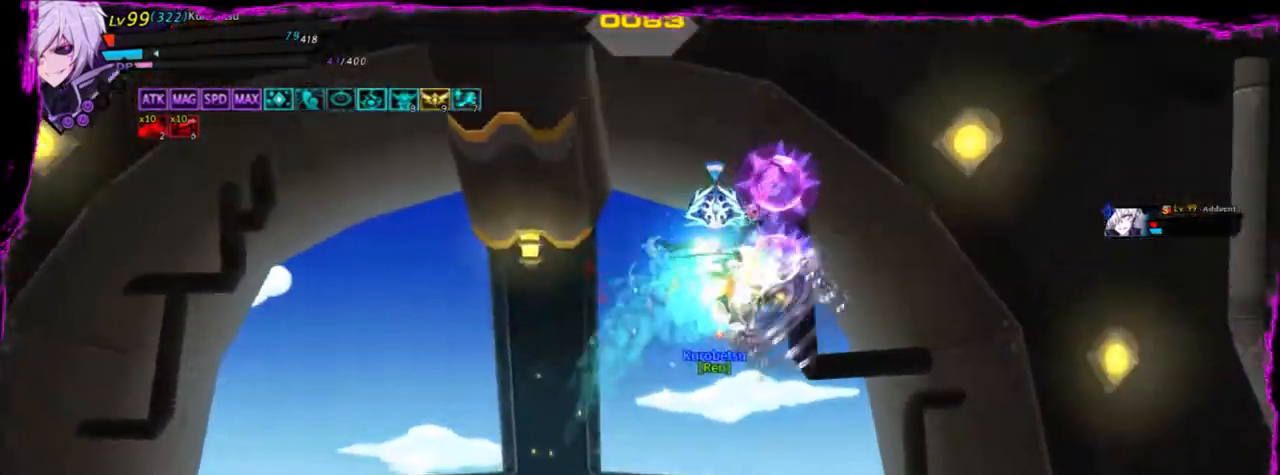
{"keys": [], "events": [[34, "right", "up"]]}
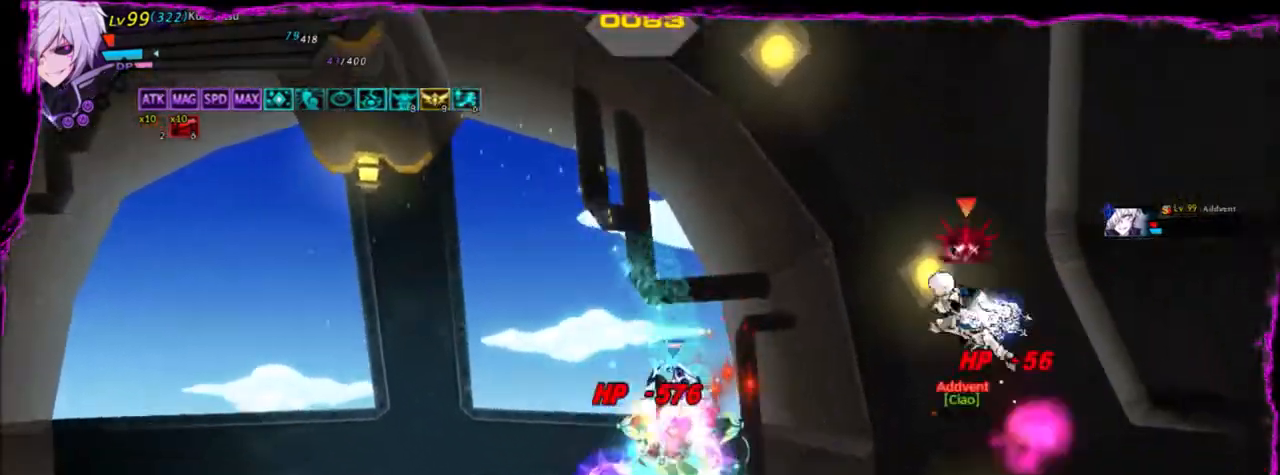
{"keys": ["left"], "events": [[133, "left", "down"], [200, "left", "up"], [267, "left", "down"], [367, "up", "down"], [500, "up", "up"]]}
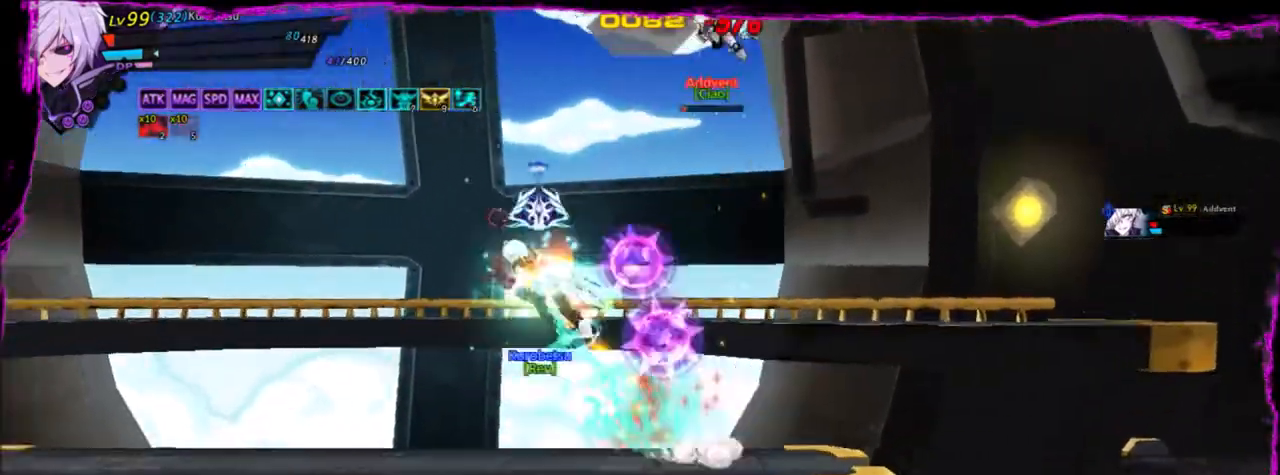
{"keys": ["right"], "events": [[100, "down", "down"], [367, "down", "up"], [367, "left", "up"], [434, "right", "down"]]}
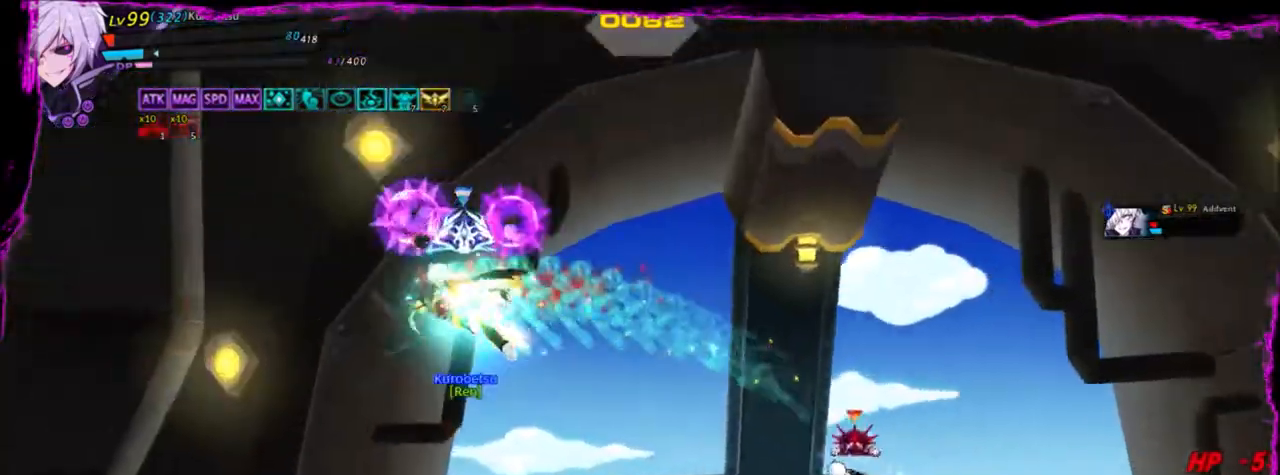
{"keys": ["right"], "events": []}
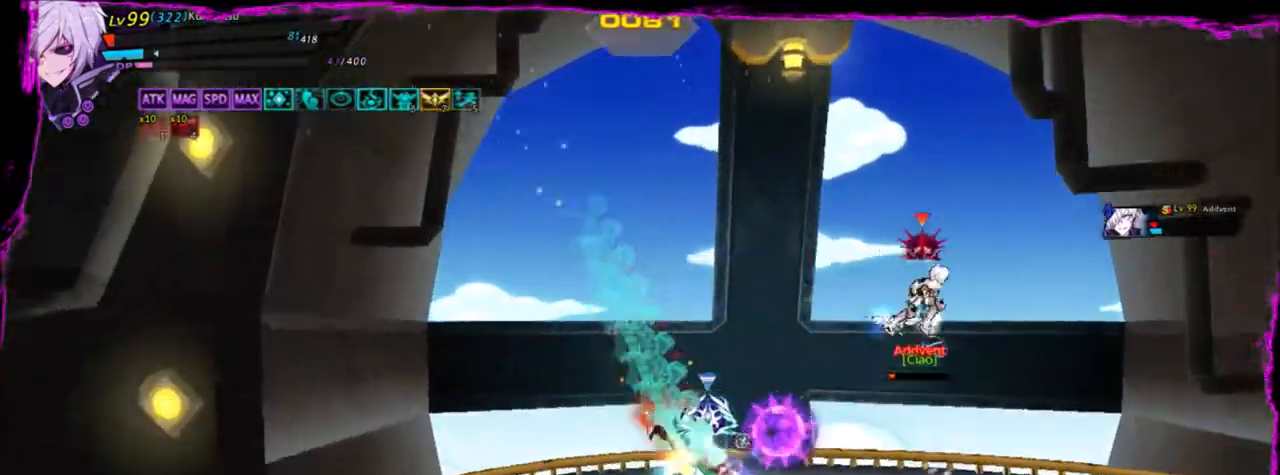
{"keys": [], "events": [[200, "ctrl", "down"], [334, "ctrl", "up"], [434, "right", "up"]]}
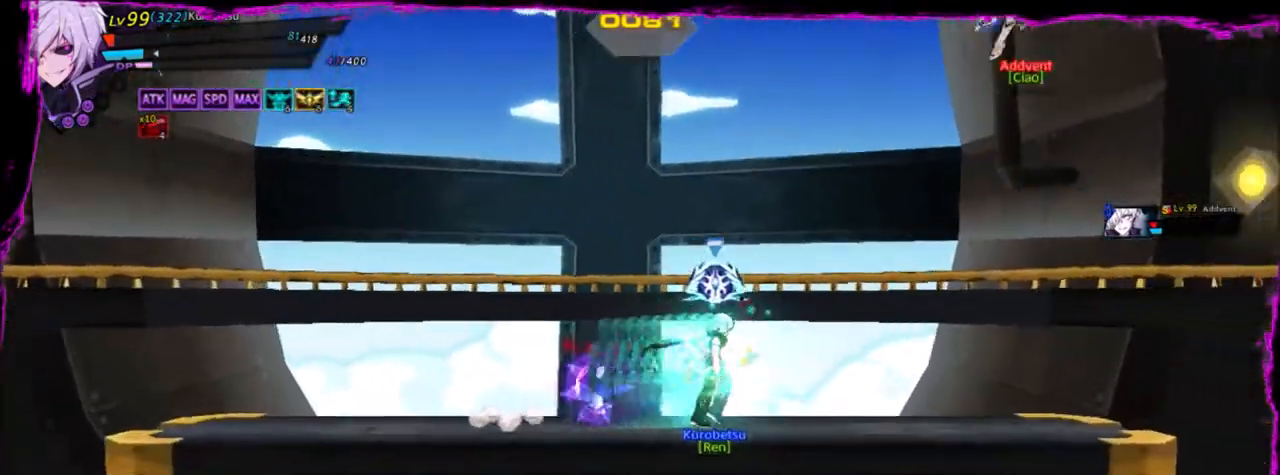
{"keys": [], "events": [[33, "left", "down"], [200, "right", "down"], [267, "left", "up"], [333, "right", "up"]]}
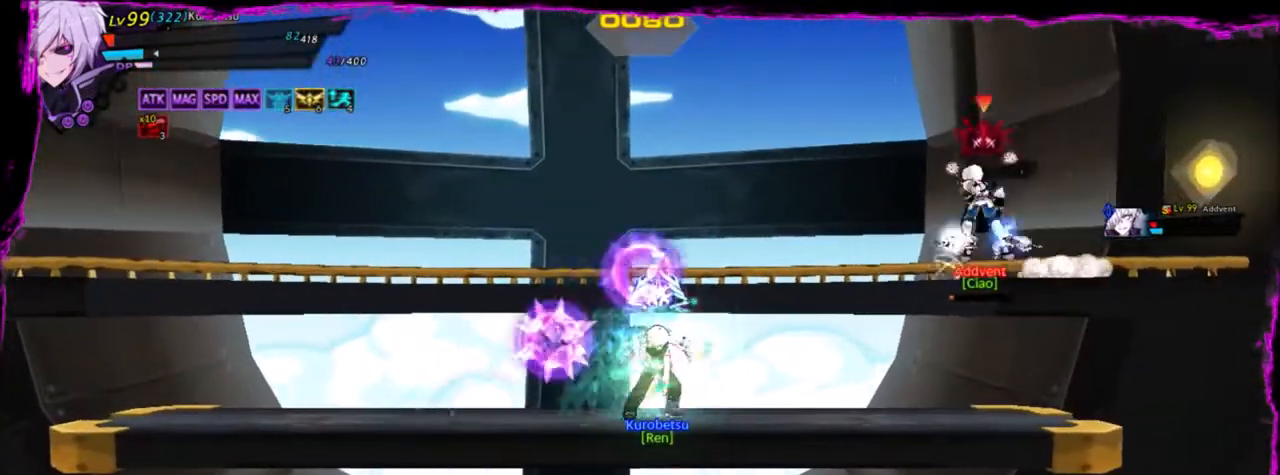
{"keys": ["left"], "events": [[267, "left", "down"]]}
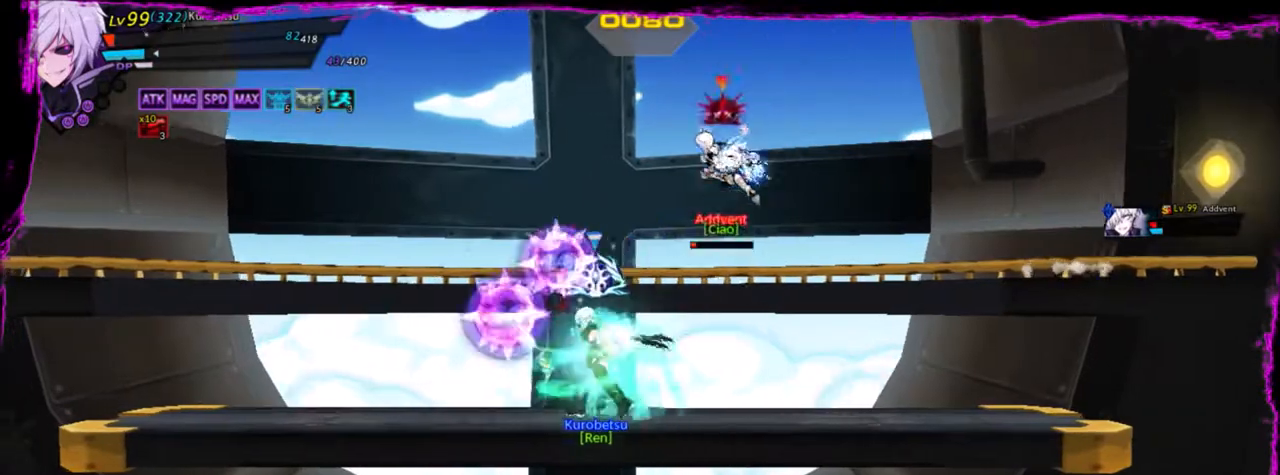
{"keys": ["right"], "events": [[133, "left", "up"], [133, "right", "down"]]}
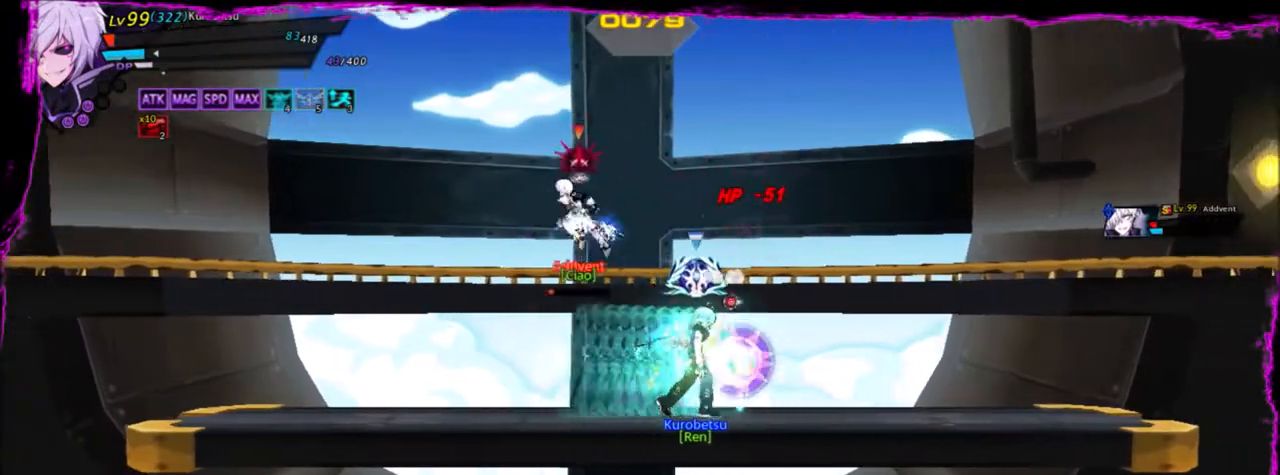
{"keys": [], "events": [[100, "right", "up"], [267, "left", "down"], [367, "left", "up"]]}
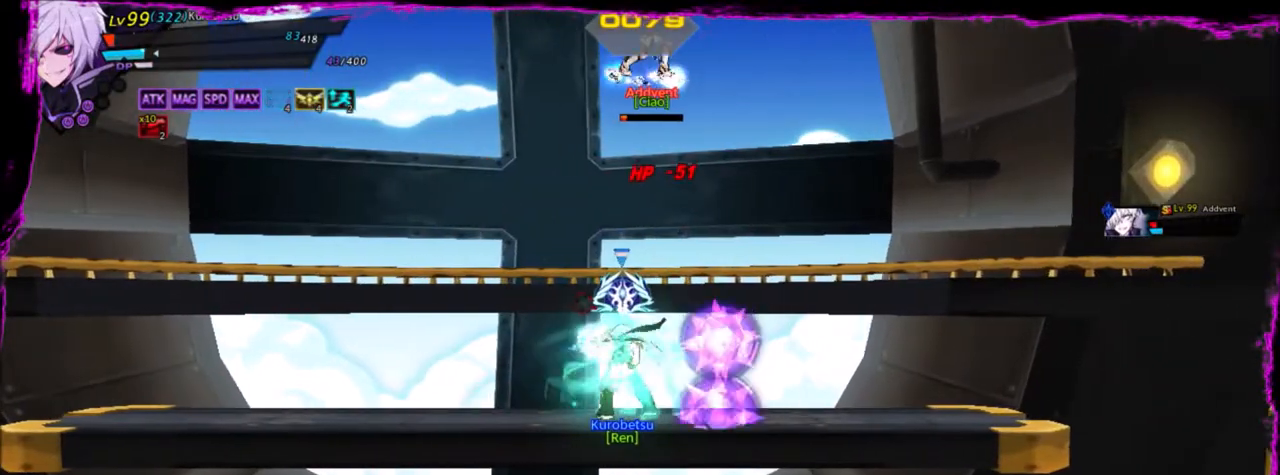
{"keys": ["right"], "events": [[300, "right", "down"]]}
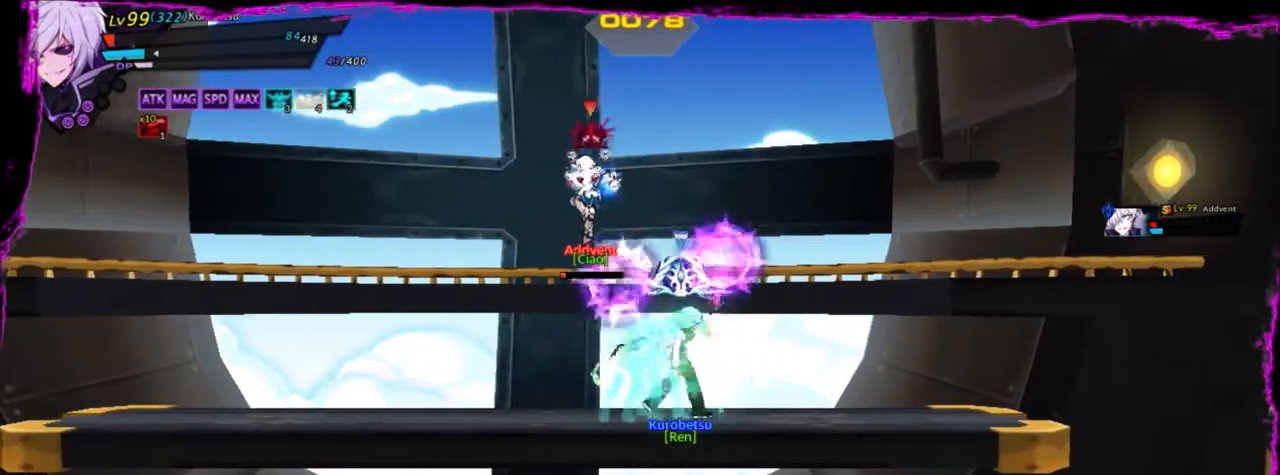
{"keys": [], "events": [[167, "right", "up"], [200, "left", "down"], [334, "left", "up"]]}
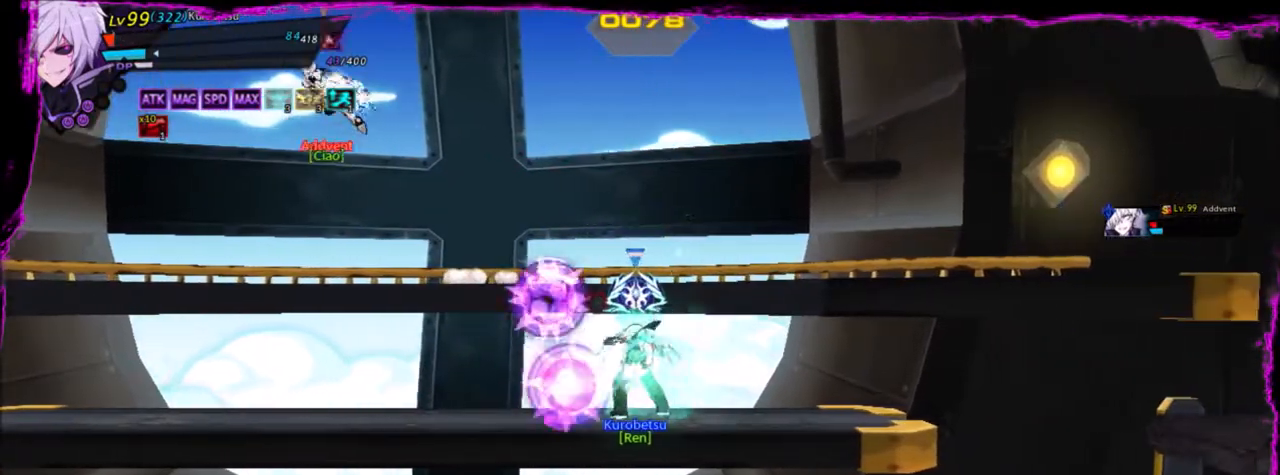
{"keys": ["left"], "events": [[267, "left", "down"], [367, "left", "up"], [400, "left", "down"]]}
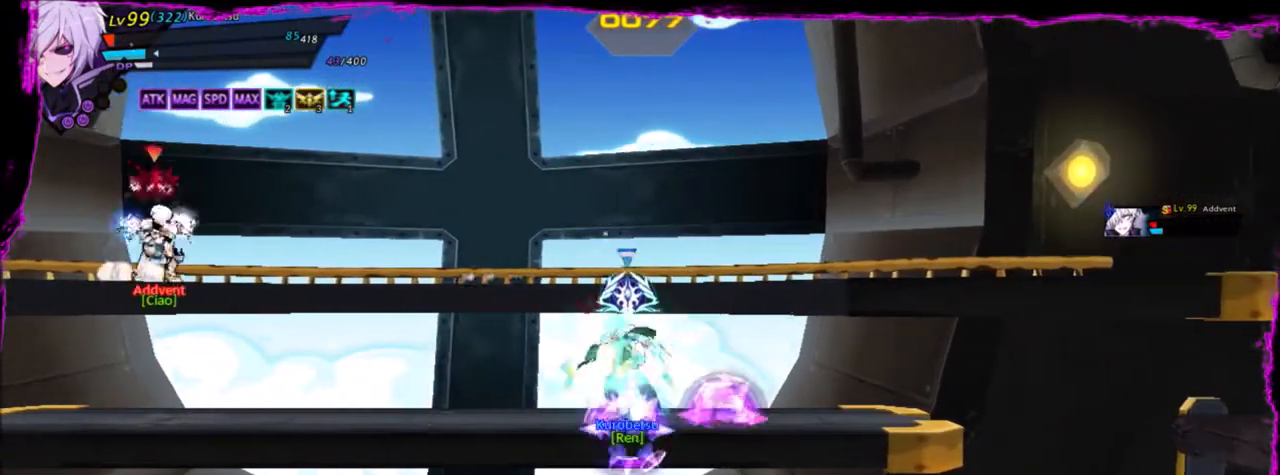
{"keys": [], "events": [[267, "left", "up"], [367, "right", "down"], [501, "right", "up"]]}
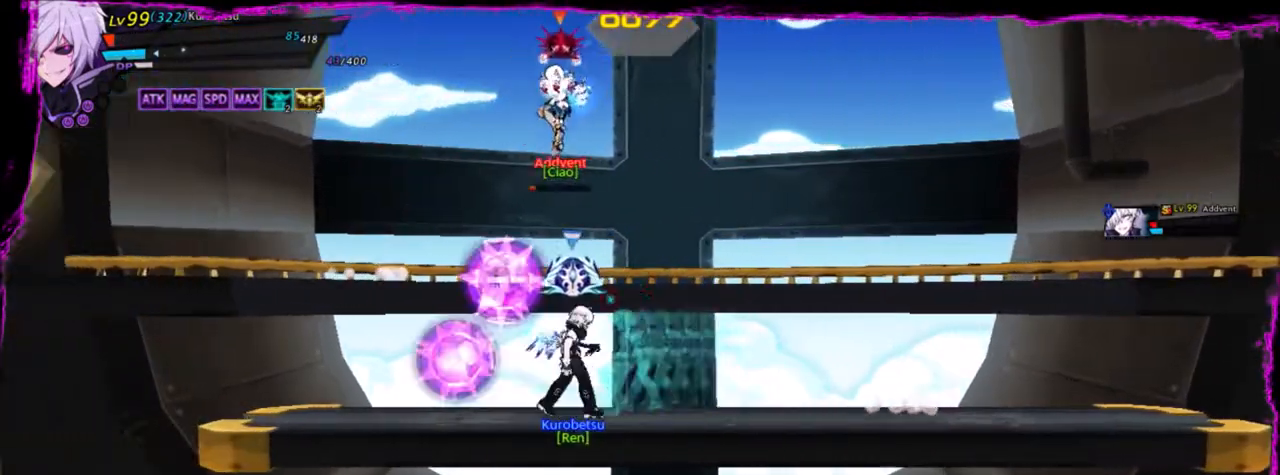
{"keys": ["right"], "events": [[333, "right", "down"]]}